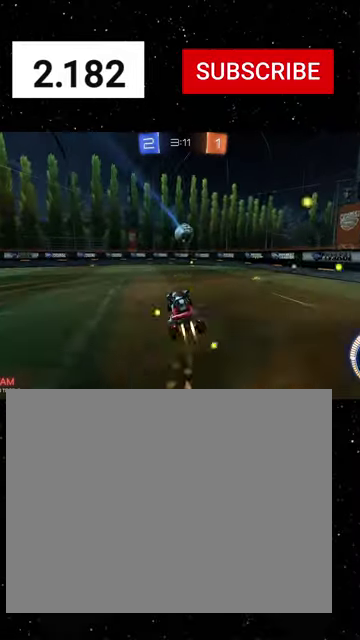
Gameplay with a controller (Xbox layout); each line is a JSON object with the inputs held at the frame after it. "events" lists button and stick changes between this image and that frame as [ms after this image, input, new state], when the widget could be followed in between. This document gives stick clicks only as held states, not as events. Not read: L2.
{"buttons": ["L1", "R1", "R2"], "left_stick": "left", "right_stick": "center", "events": [[33, "R1", "up"], [100, "R1", "down"], [300, "left_stick", "left"], [433, "Y", "down"], [500, "L1", "down"], [500, "Y", "up"]]}
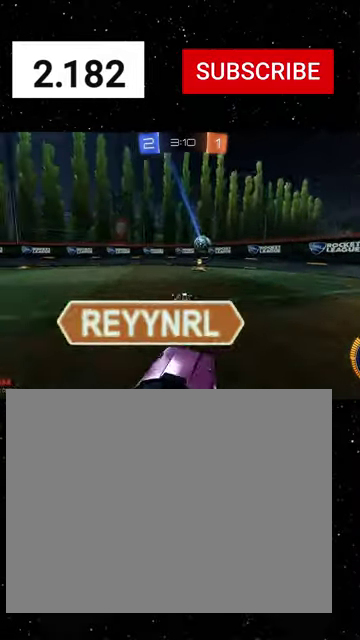
{"buttons": ["R2"], "left_stick": "down-left", "right_stick": "center", "events": [[100, "L1", "up"], [100, "Y", "down"], [200, "Y", "up"], [266, "R1", "up"], [266, "left_stick", "center"], [400, "left_stick", "down-left"]]}
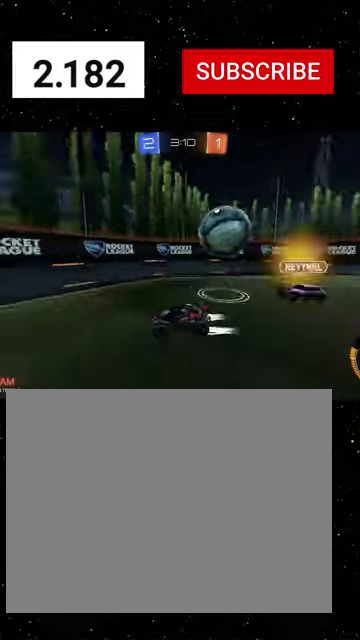
{"buttons": ["R1", "R2"], "left_stick": "down-left", "right_stick": "center", "events": [[333, "L1", "down"], [433, "L1", "up"], [466, "R1", "down"]]}
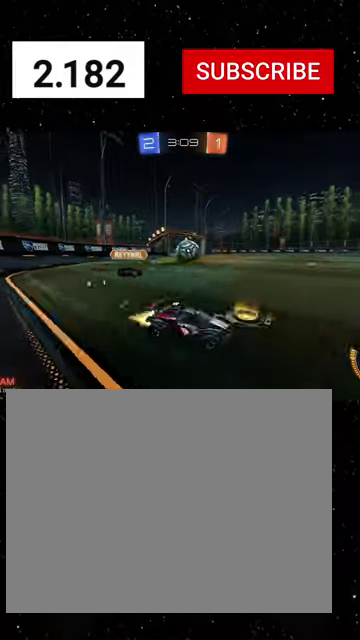
{"buttons": ["R2"], "left_stick": "center", "right_stick": "center", "events": [[133, "left_stick", "right"], [233, "left_stick", "center"], [300, "left_stick", "left"], [400, "R1", "up"], [400, "left_stick", "center"]]}
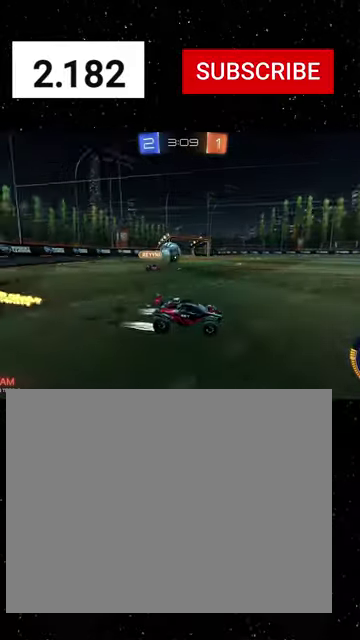
{"buttons": ["R2"], "left_stick": "down-left", "right_stick": "center", "events": [[200, "left_stick", "left"], [333, "R2", "up"], [366, "left_stick", "down-left"], [433, "R2", "down"]]}